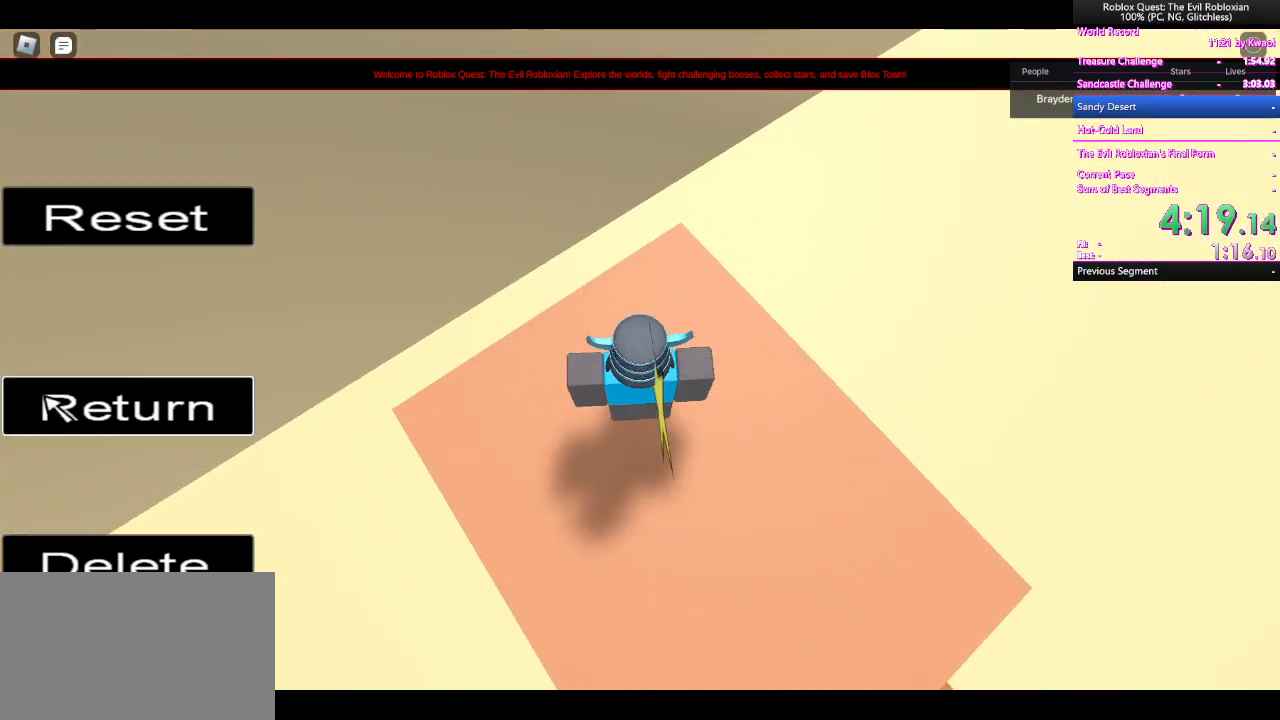
Gameplay with keyboard and mouse; each line is a JSON object with the keys and mouse buttons held at the frame after it. "events" lists presses ("down") and releases ("up") of "1", "2", "3", "4", "5", "a", "alt", "c", "caps_lock", "ctrl", "d", "e", "f", "g", "q", "r", "s", "shift", "space", "t", "tab", "v", "w", "x", "z", "mouse_left", "mouse_wheel" and "mouse_right" between this image and that frame as [ms after this image, input, new state], when the widget could be followed in between. "mouse_left", "mouse_wheel", "mouse_right" = the "left", "wheel", "right" buttons of the "mouse" list. No other keys are recorded. "wheel" means that the mouse wheel is clicked or scrolled. Not read: mouse_move.
{"keys": [], "mouse": ["right"], "events": [[200, "mouse_left", "down"], [250, "mouse_left", "up"], [383, "mouse_right", "down"]]}
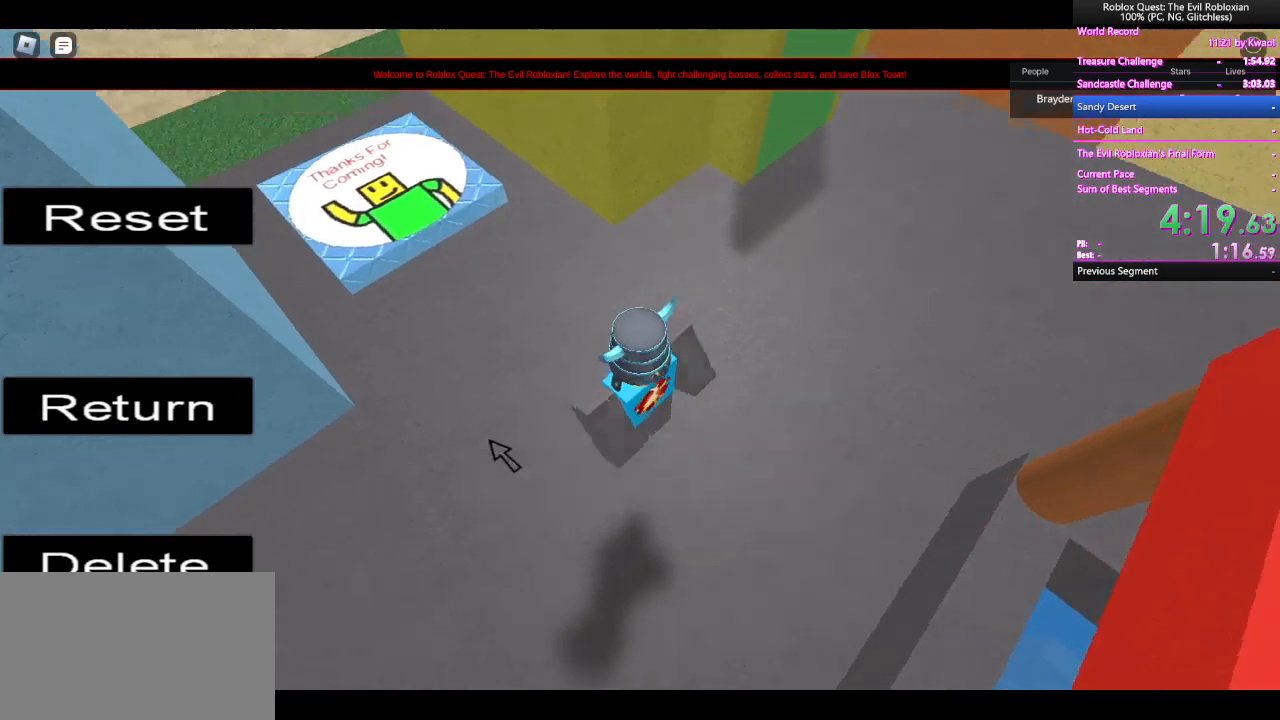
{"keys": ["d", "w"], "mouse": ["right"], "events": [[267, "w", "down"], [500, "d", "down"]]}
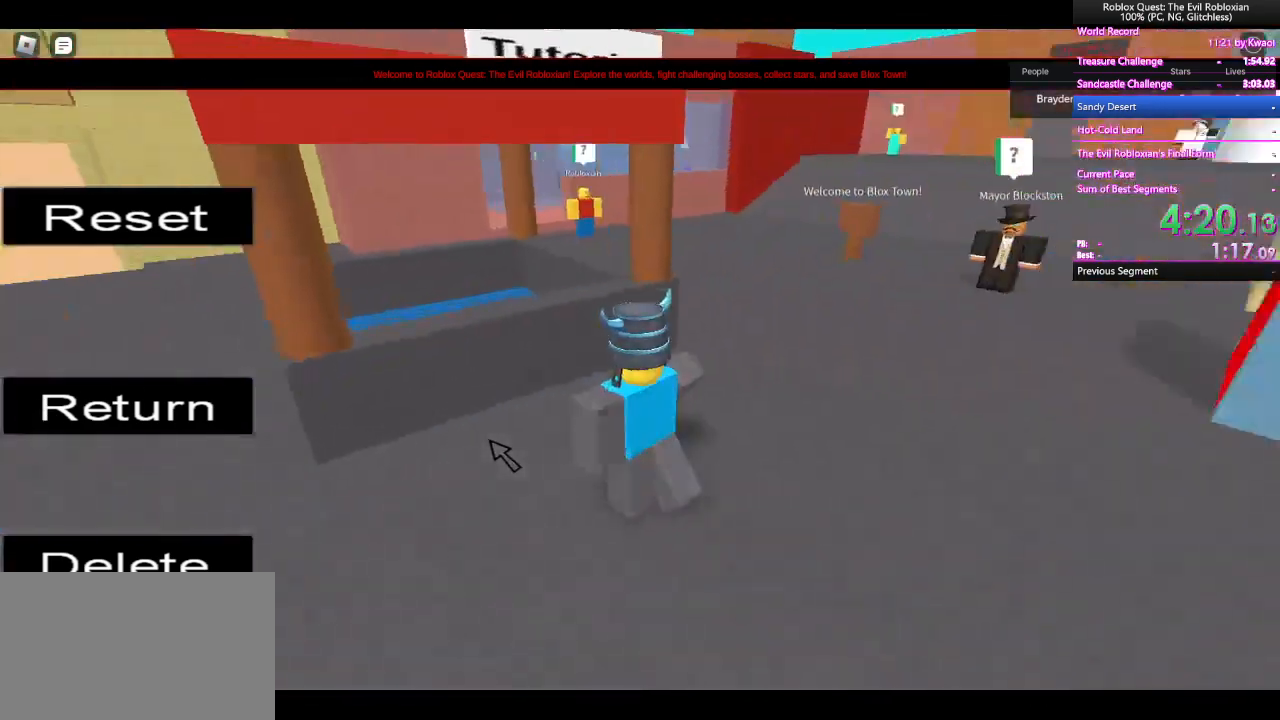
{"keys": ["shift", "w"], "mouse": ["right"], "events": [[200, "d", "up"], [417, "shift", "down"]]}
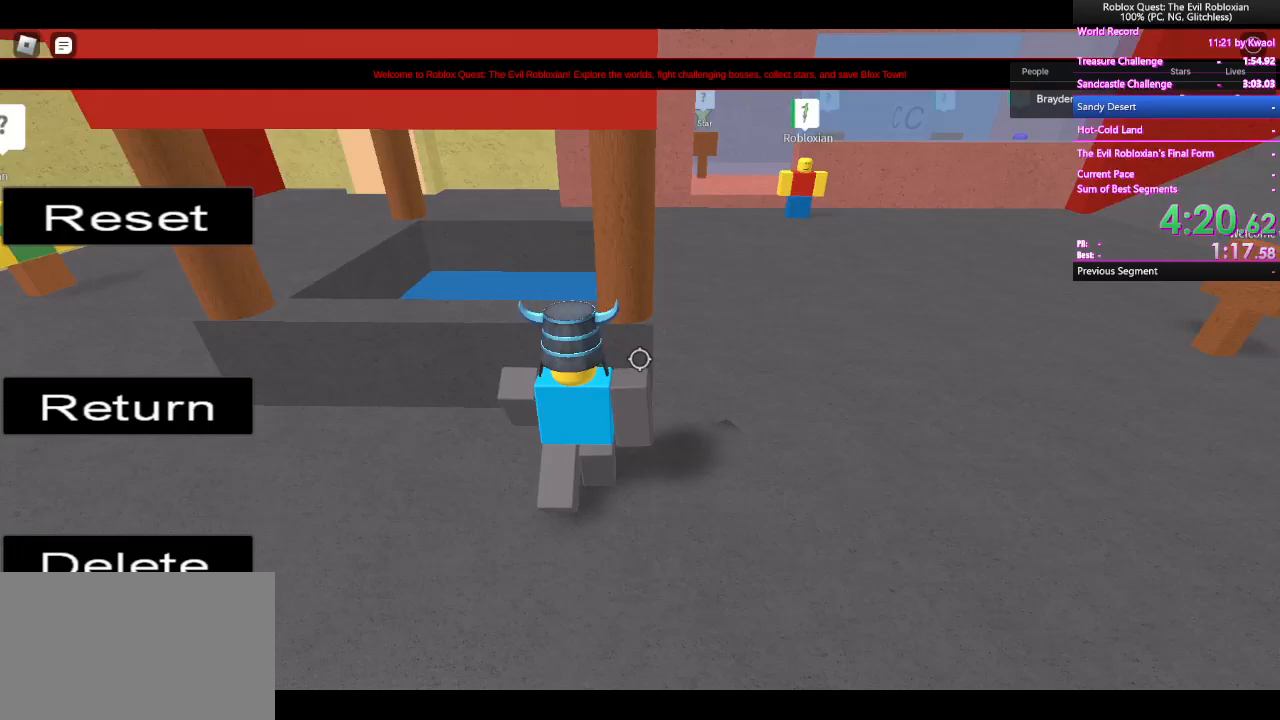
{"keys": ["a", "w"], "mouse": [], "events": [[17, "a", "down"], [67, "shift", "up"], [250, "mouse_right", "up"]]}
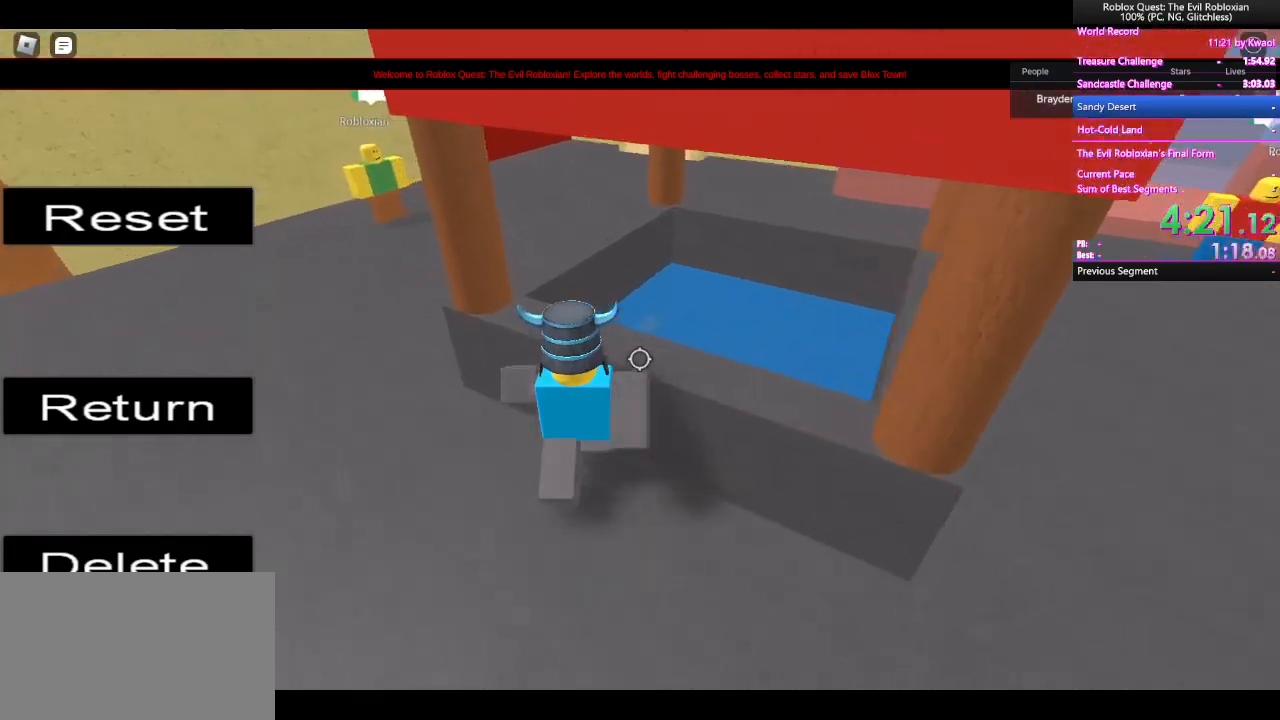
{"keys": ["a", "w"], "mouse": [], "events": []}
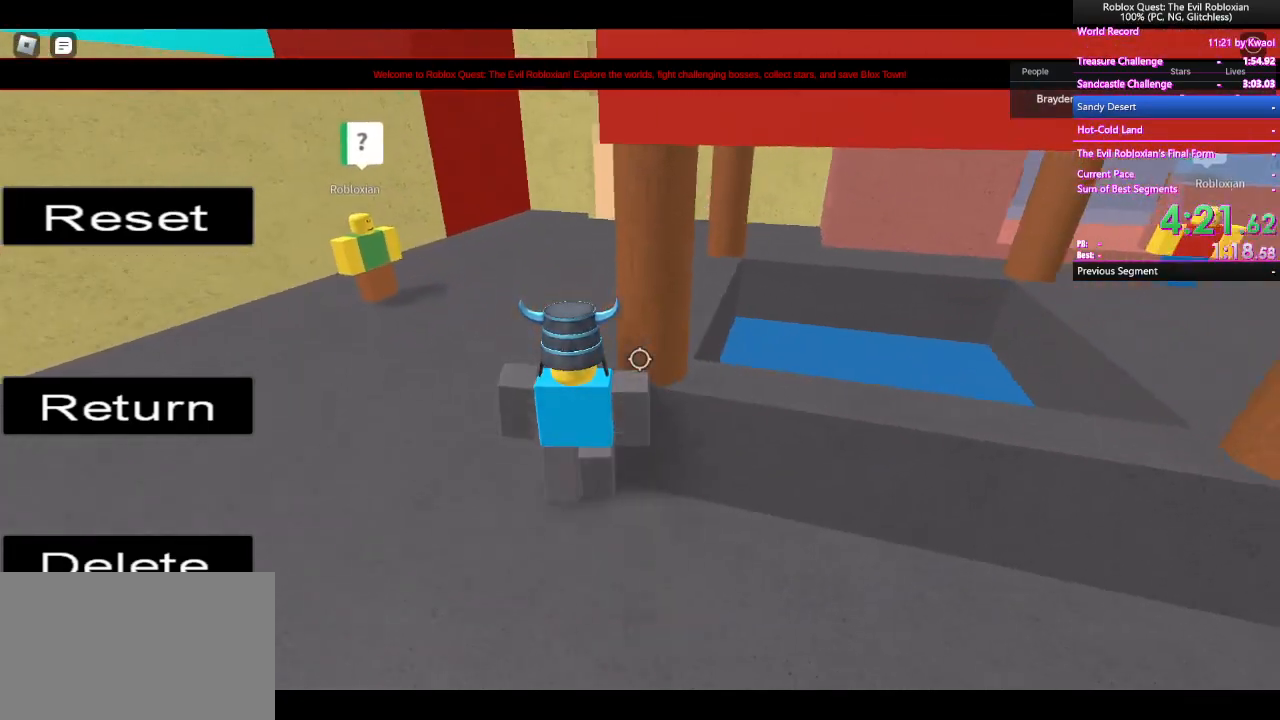
{"keys": ["a", "w"], "mouse": [], "events": []}
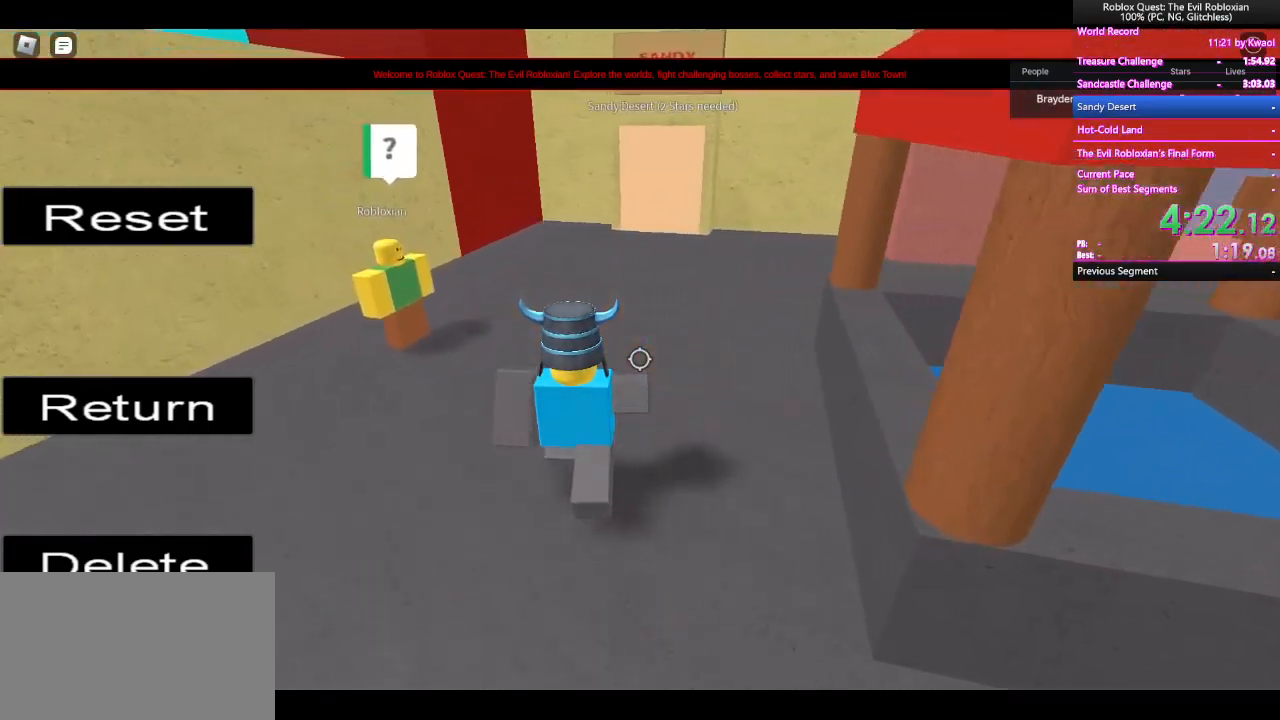
{"keys": ["a", "w"], "mouse": [], "events": []}
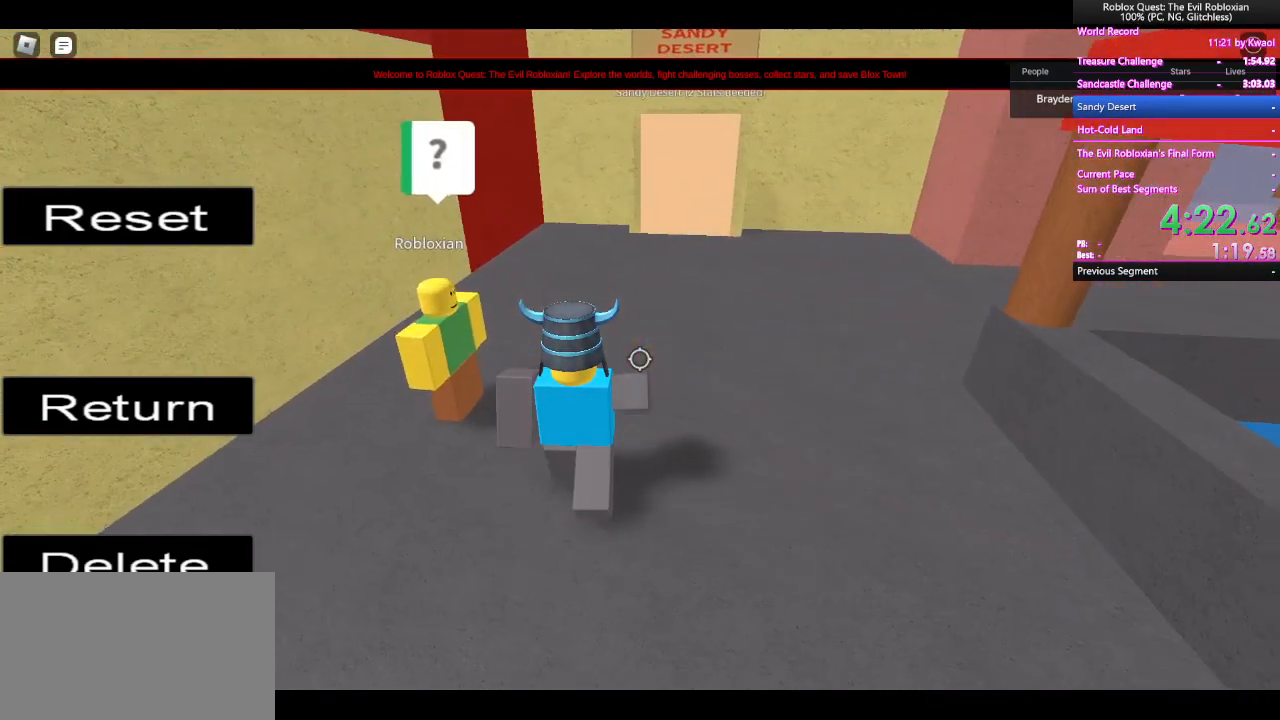
{"keys": ["a", "w"], "mouse": [], "events": []}
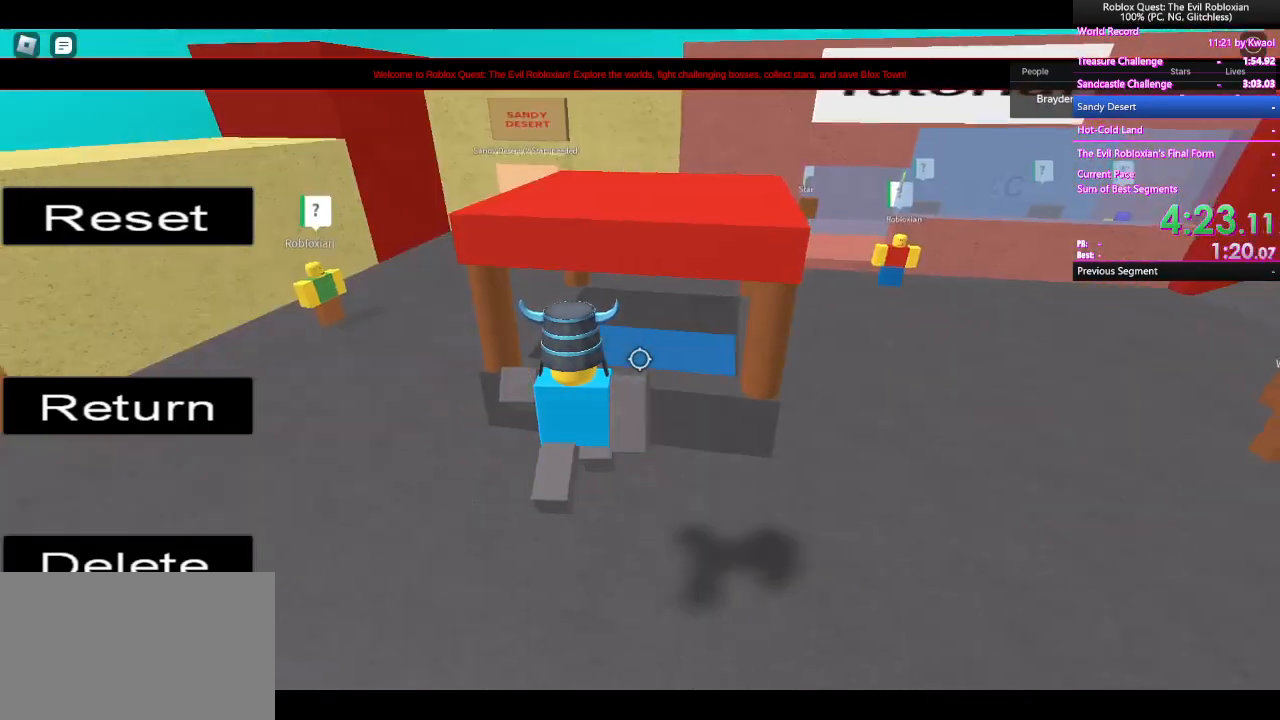
{"keys": ["a", "w"], "mouse": [], "events": []}
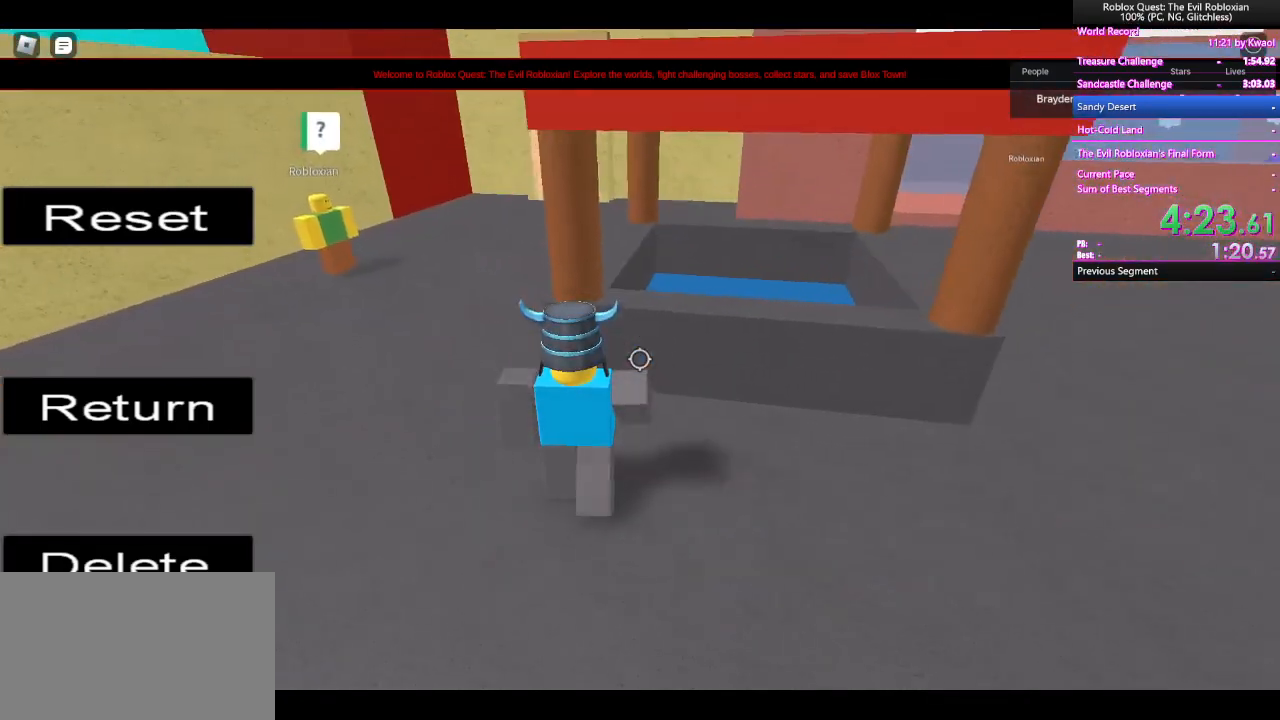
{"keys": ["w"], "mouse": [], "events": [[383, "a", "up"]]}
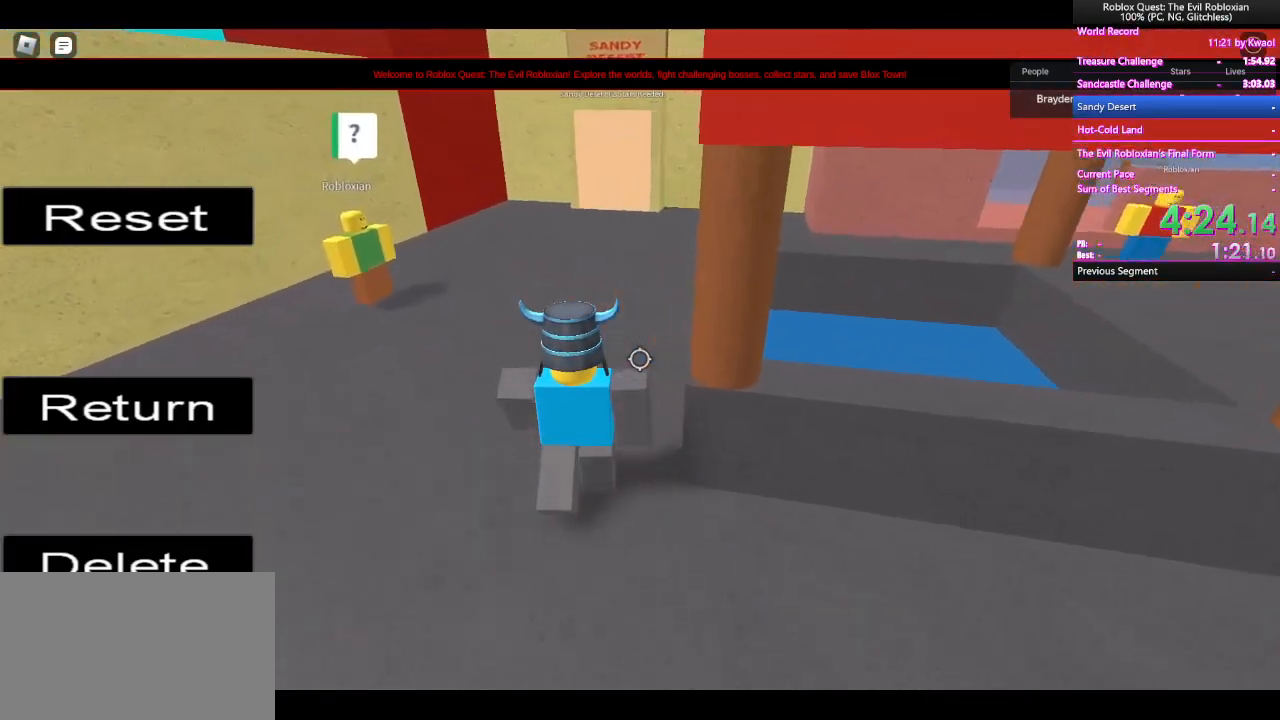
{"keys": ["w"], "mouse": [], "events": [[217, "shift", "down"], [350, "shift", "up"]]}
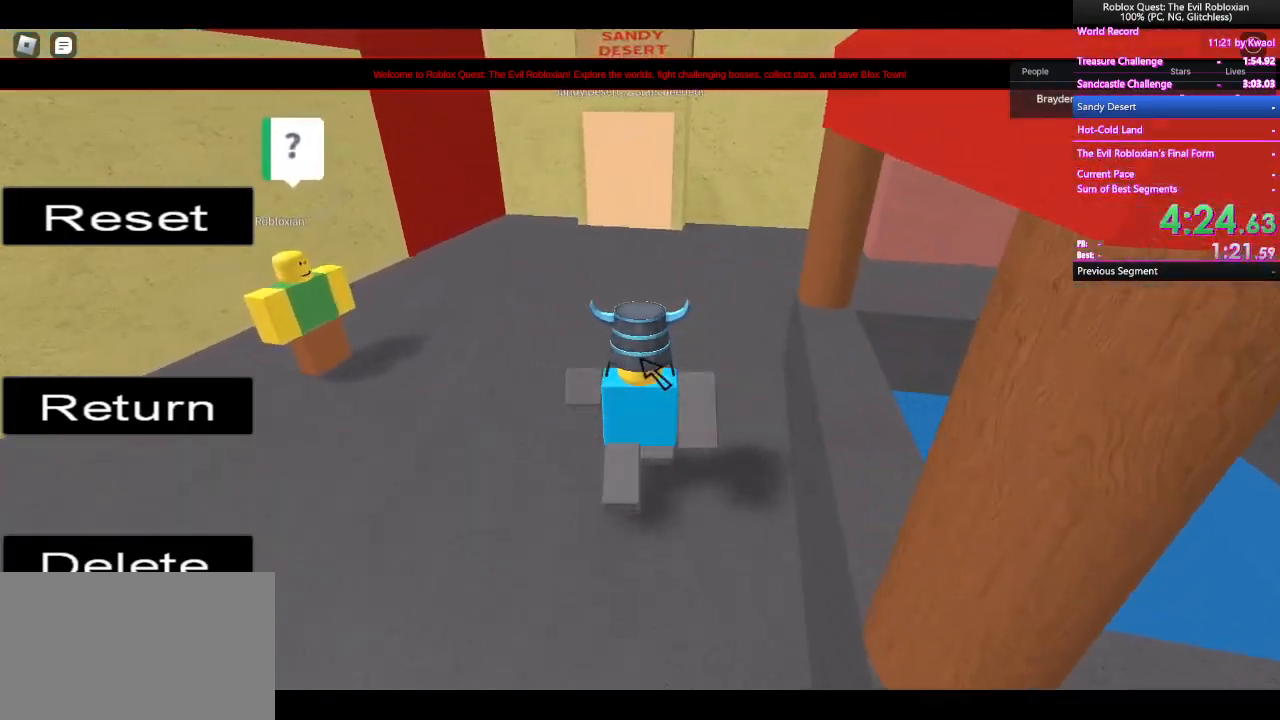
{"keys": ["w"], "mouse": [], "events": []}
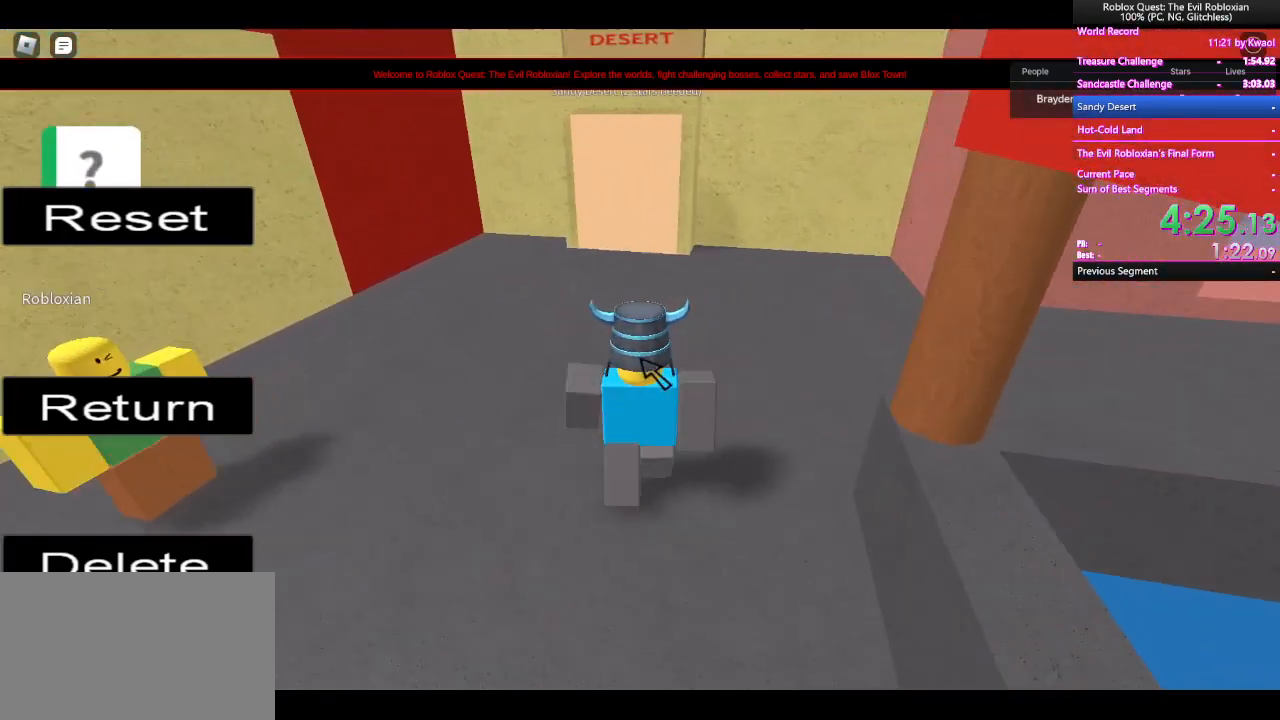
{"keys": ["w"], "mouse": [], "events": []}
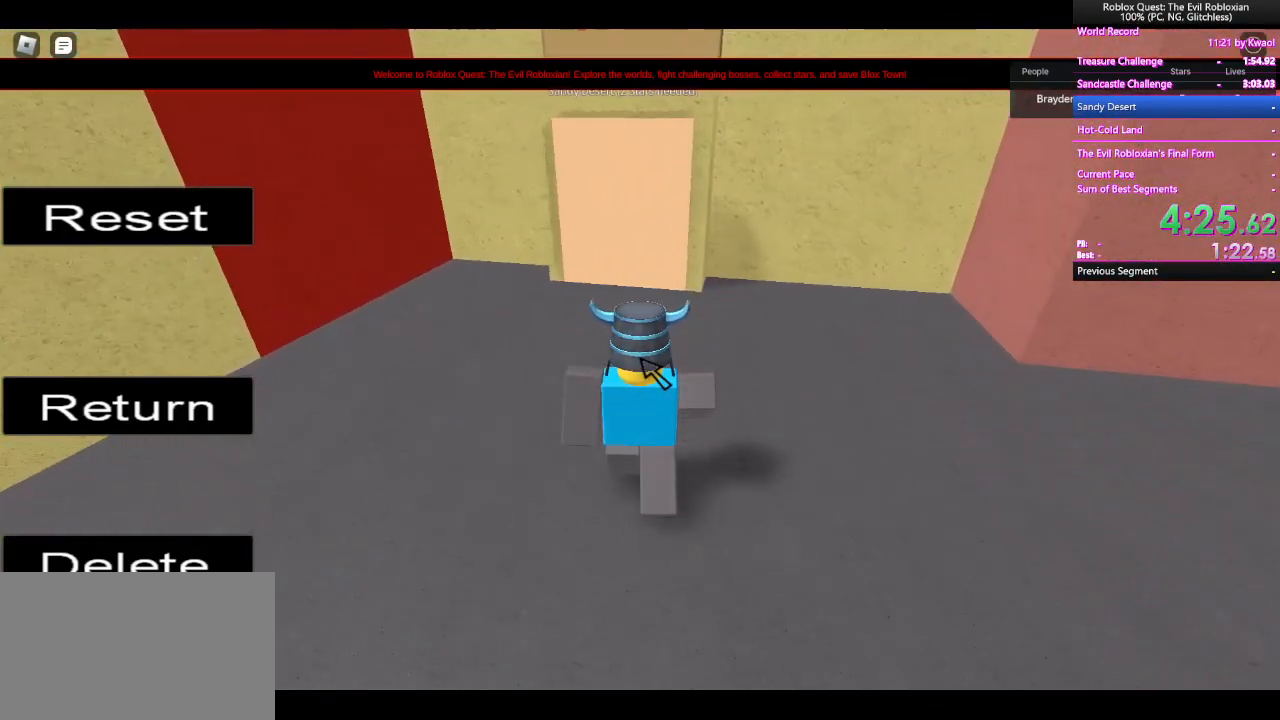
{"keys": ["w"], "mouse": [], "events": []}
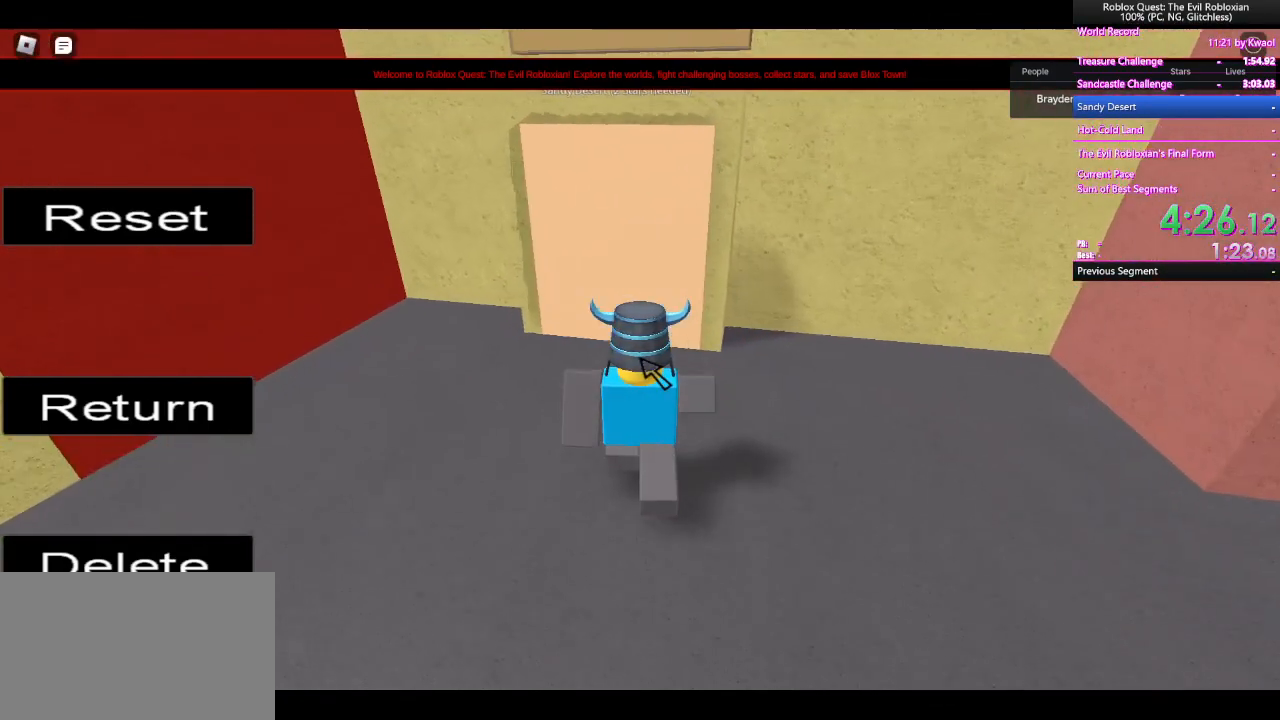
{"keys": ["w"], "mouse": [], "events": []}
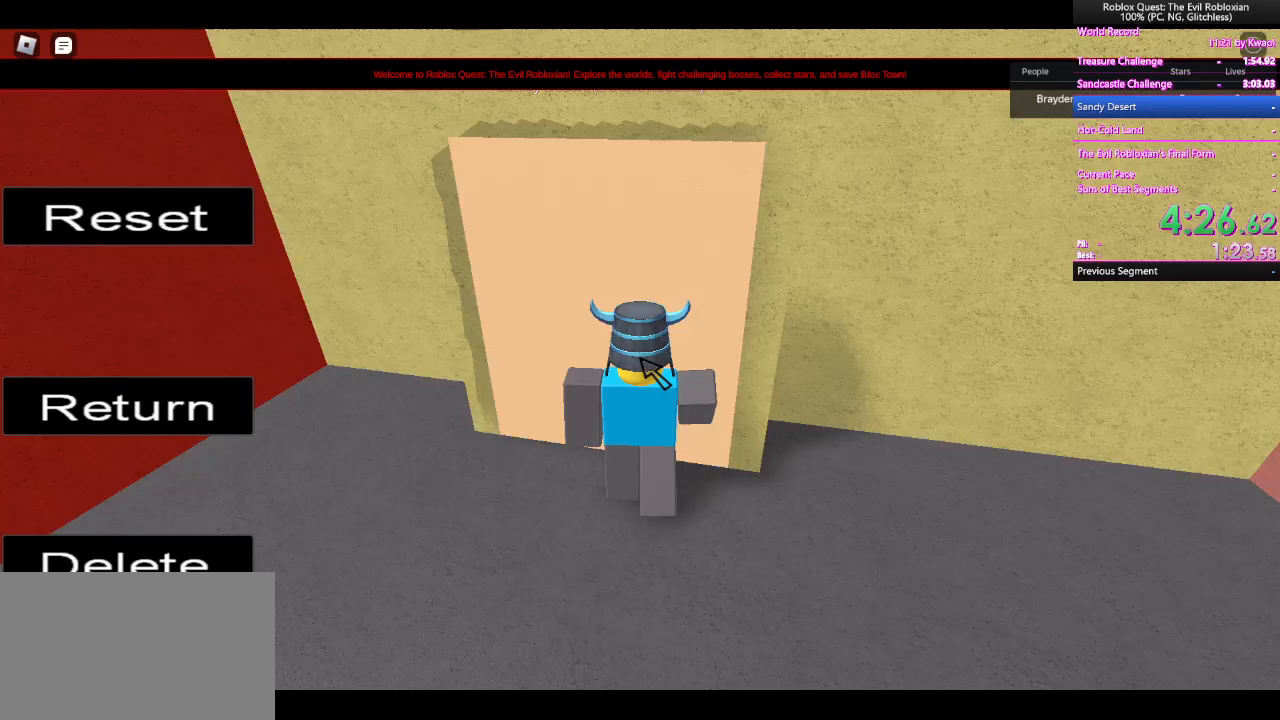
{"keys": ["w"], "mouse": ["right"], "events": [[17, "mouse_right", "down"]]}
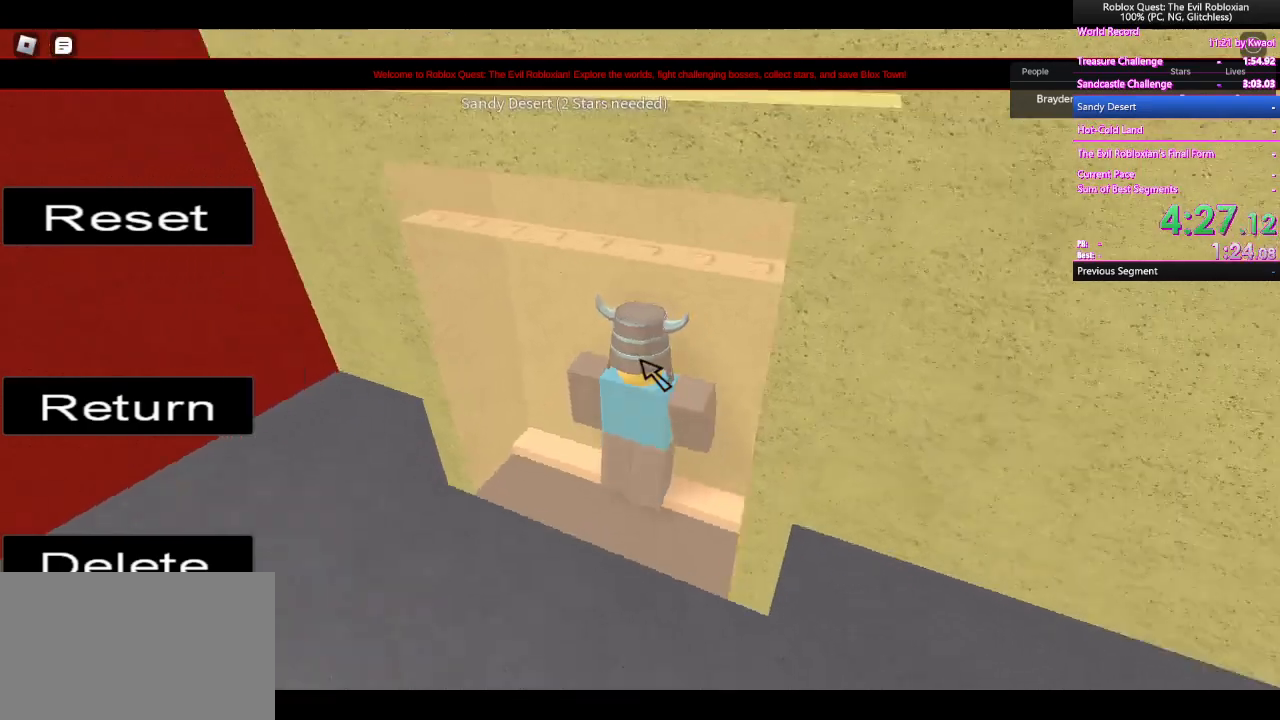
{"keys": ["a", "w"], "mouse": ["right"], "events": [[33, "a", "down"], [33, "shift", "down"], [117, "space", "down"], [167, "shift", "up"], [400, "space", "up"]]}
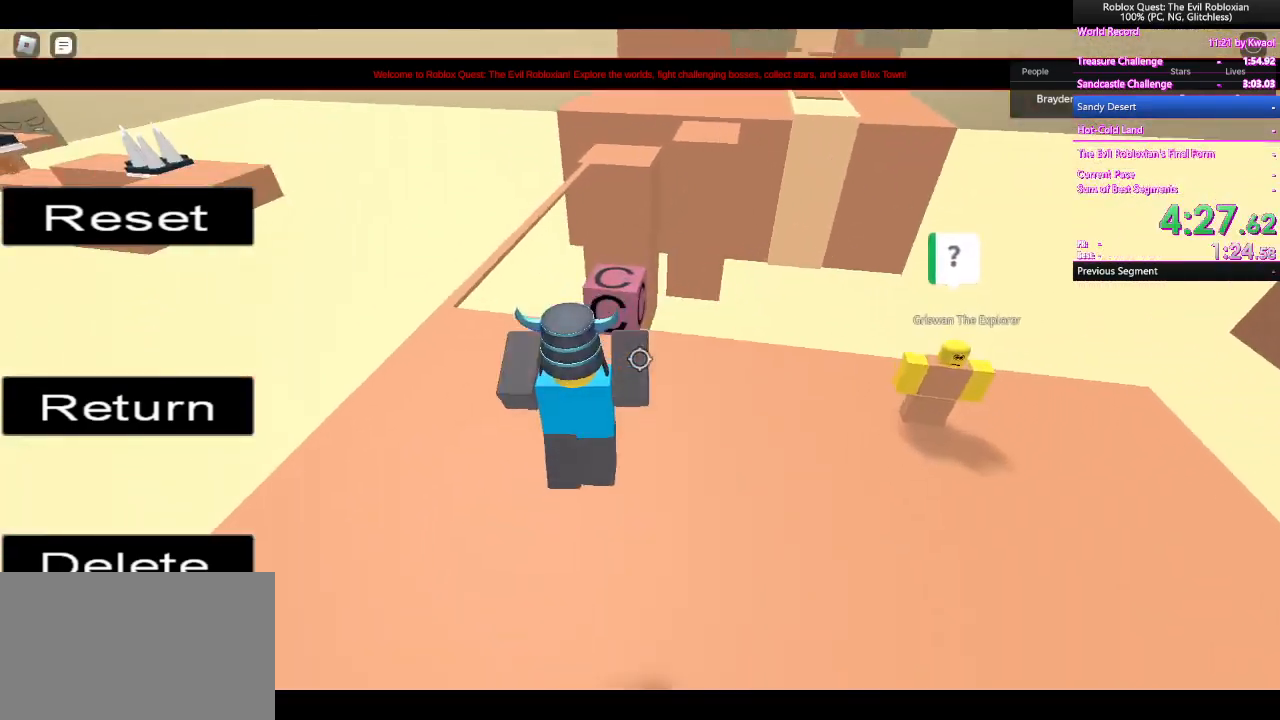
{"keys": ["a", "w"], "mouse": [], "events": [[100, "mouse_right", "up"], [233, "space", "down"], [467, "space", "up"]]}
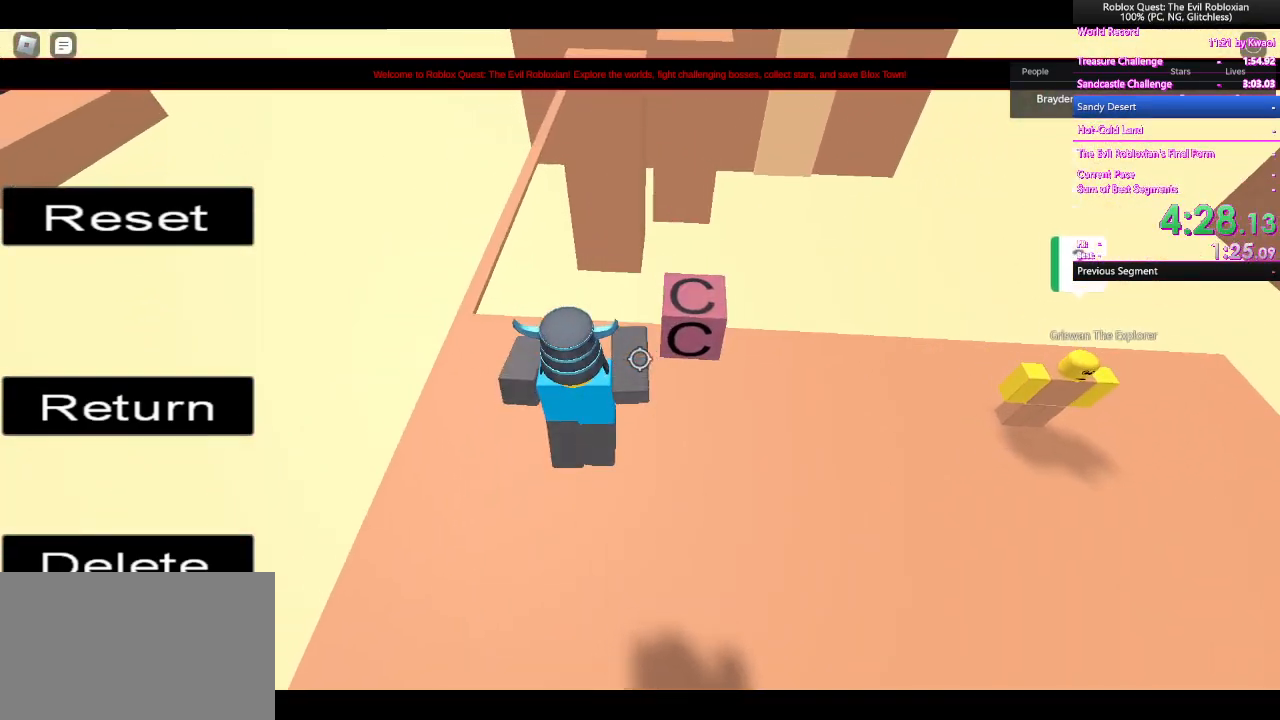
{"keys": ["w"], "mouse": ["right"], "events": [[300, "a", "up"], [300, "mouse_right", "down"]]}
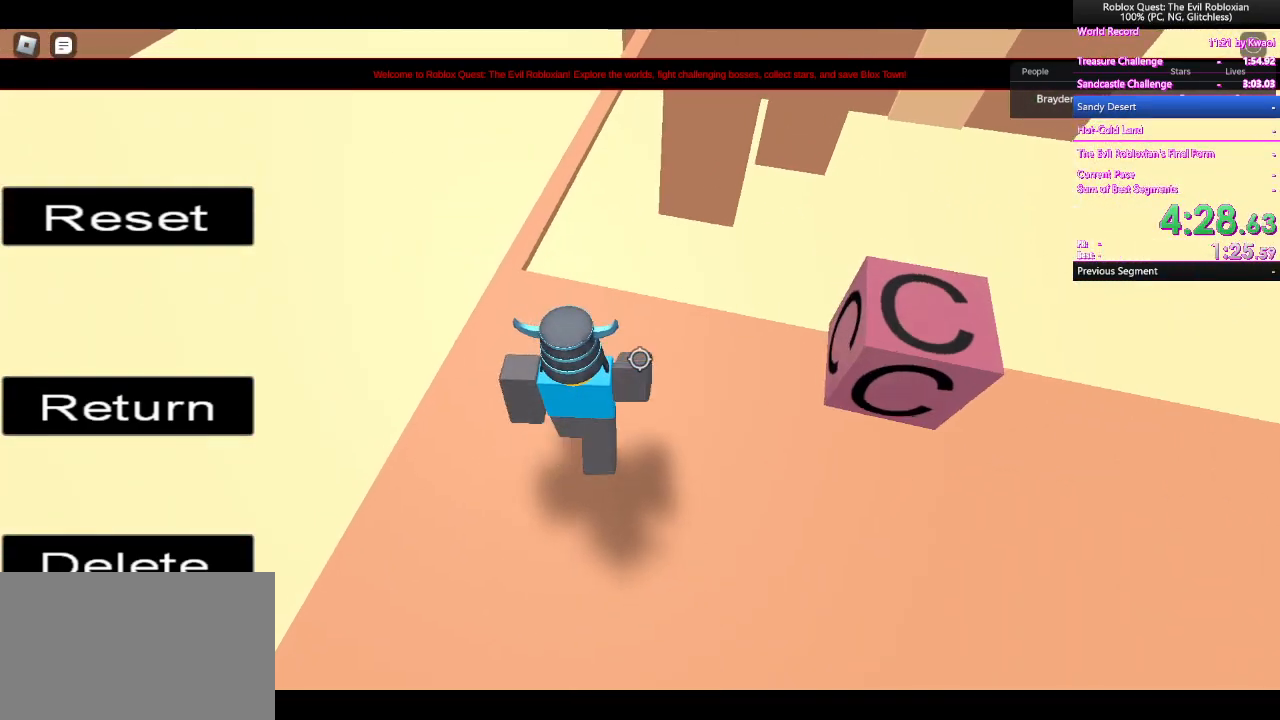
{"keys": ["space", "w"], "mouse": ["right"], "events": [[83, "shift", "down"], [217, "shift", "up"], [367, "space", "down"]]}
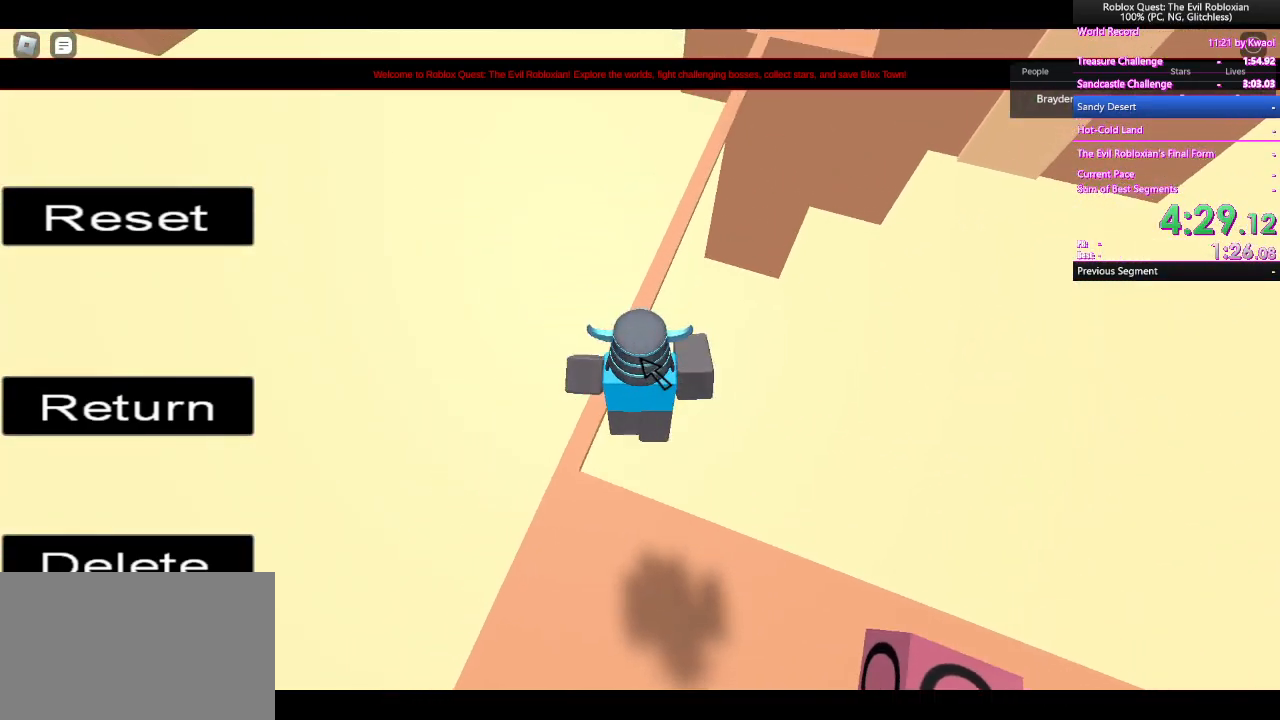
{"keys": ["w"], "mouse": ["right"], "events": [[33, "space", "up"]]}
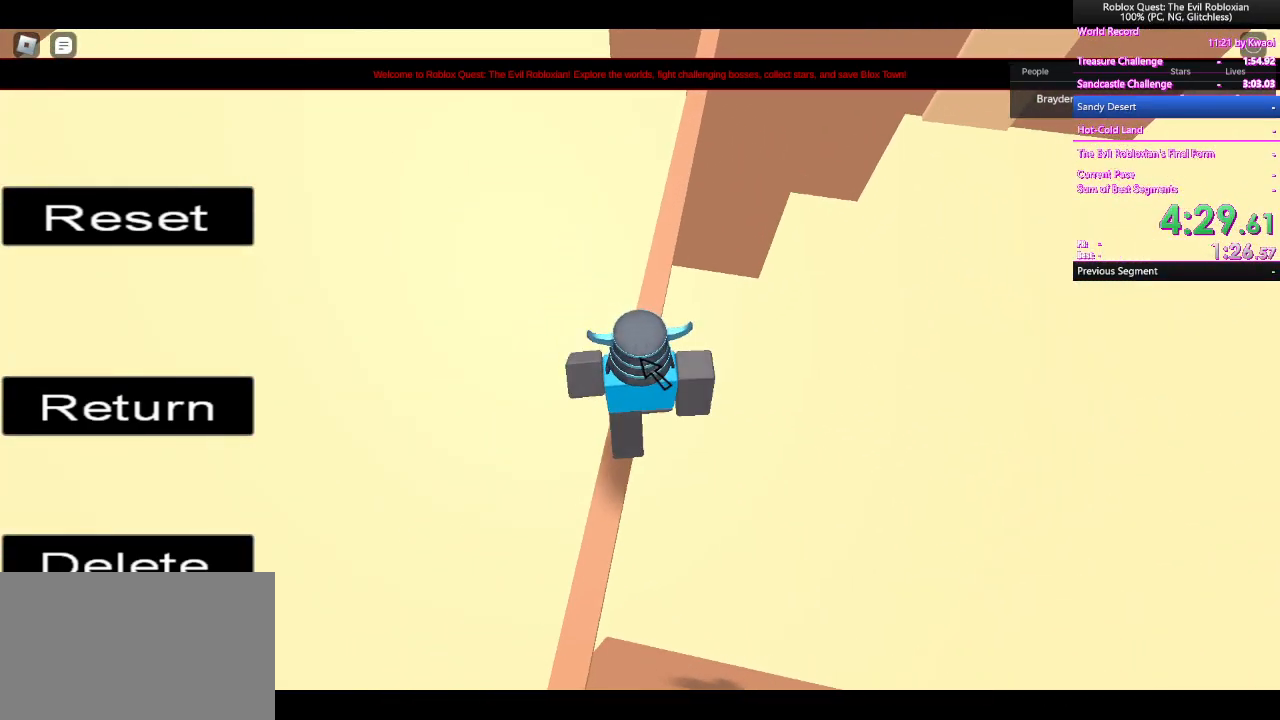
{"keys": ["w"], "mouse": ["right"], "events": [[17, "space", "down"], [250, "space", "up"]]}
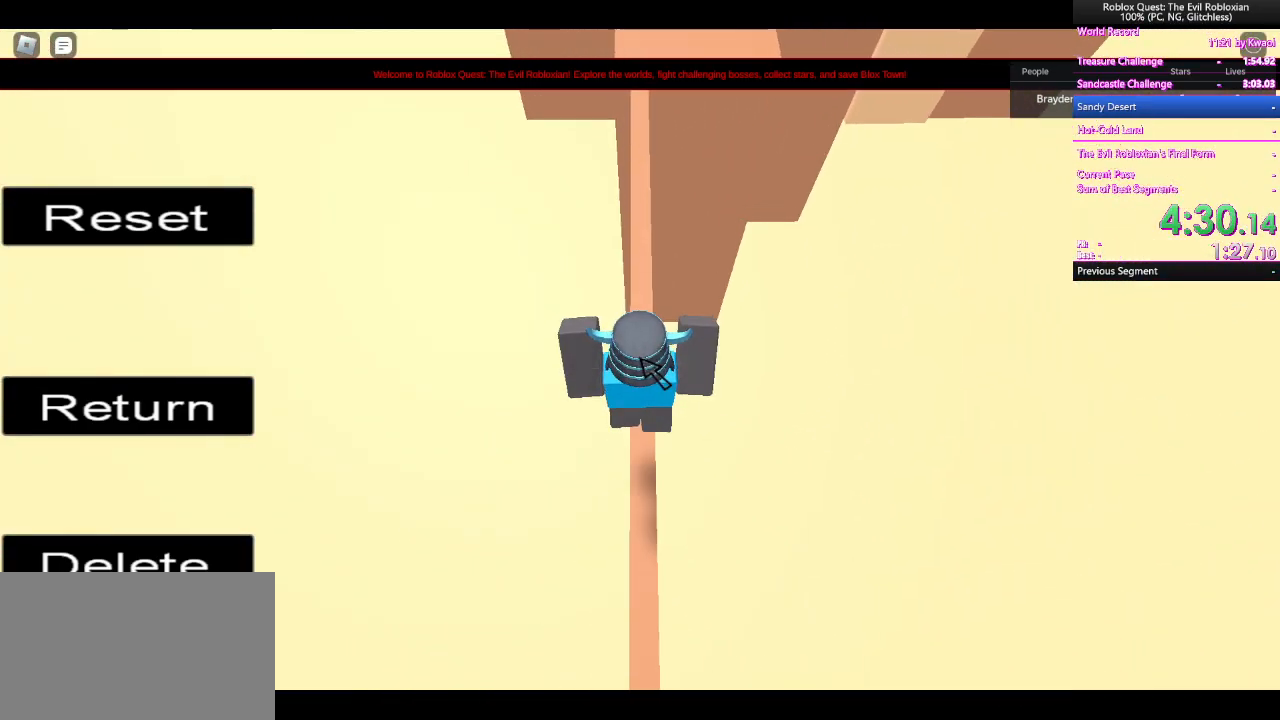
{"keys": ["w"], "mouse": ["right"], "events": [[67, "space", "down"], [317, "space", "up"]]}
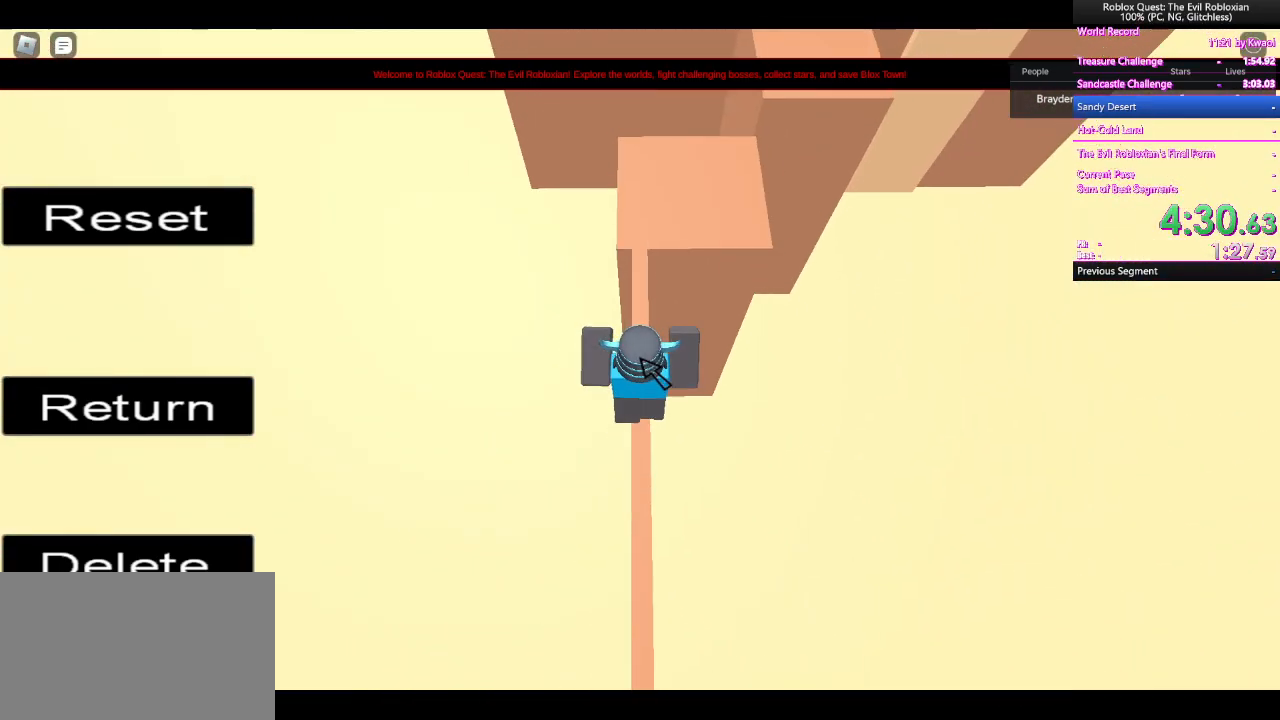
{"keys": ["w"], "mouse": ["right"], "events": [[317, "space", "down"], [500, "space", "up"]]}
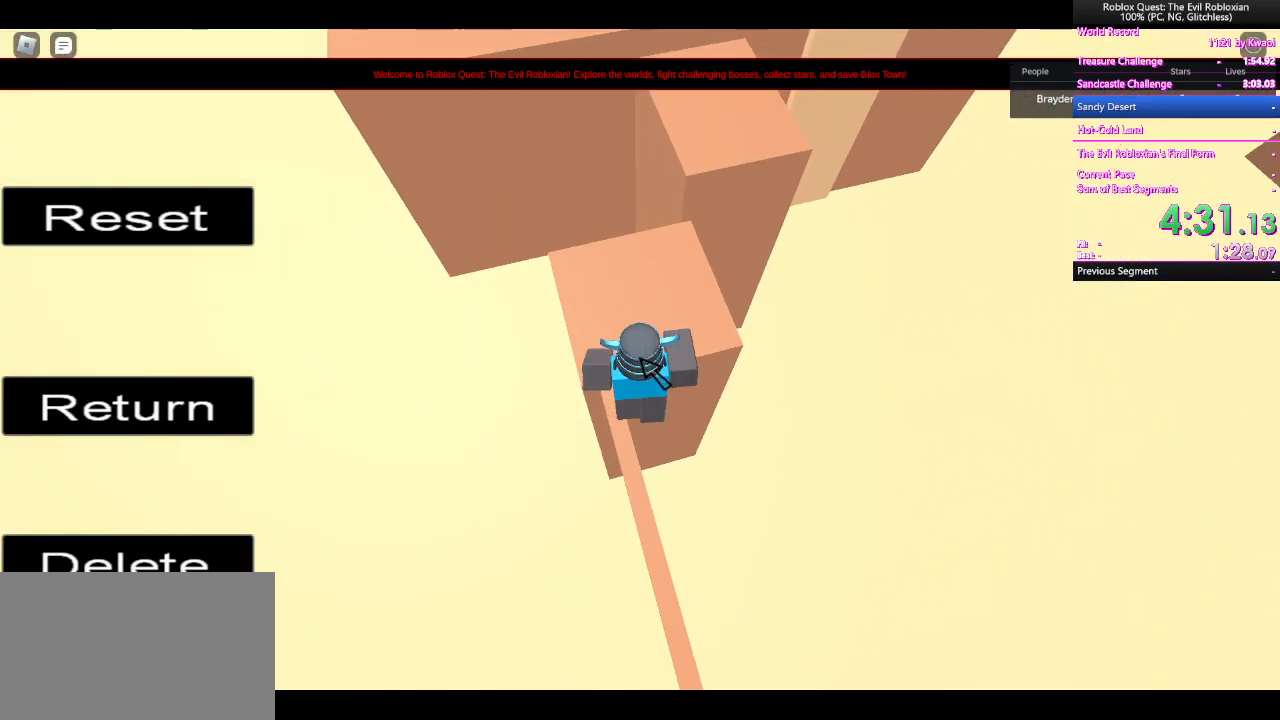
{"keys": ["shift", "w"], "mouse": [], "events": [[400, "mouse_right", "up"], [400, "shift", "down"]]}
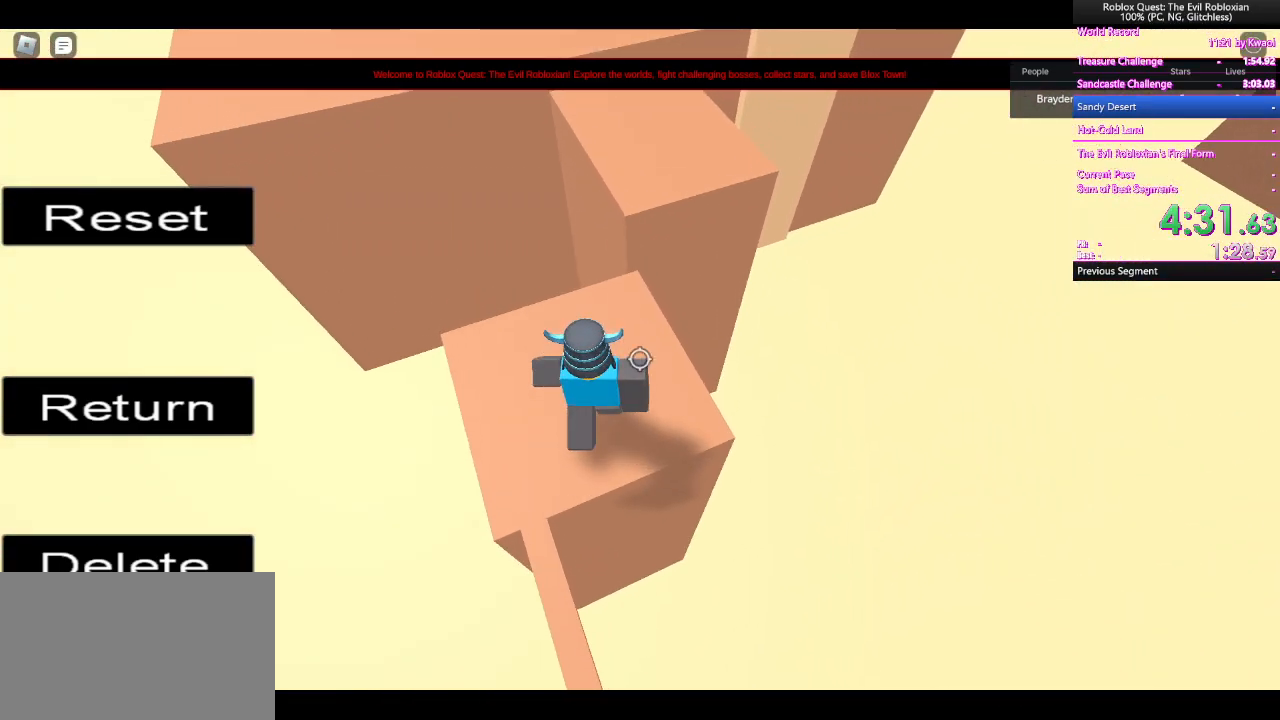
{"keys": ["d", "space", "w"], "mouse": [], "events": [[17, "shift", "up"], [83, "mouse_wheel", "down"], [217, "mouse_wheel", "up"], [317, "d", "down"], [450, "space", "down"]]}
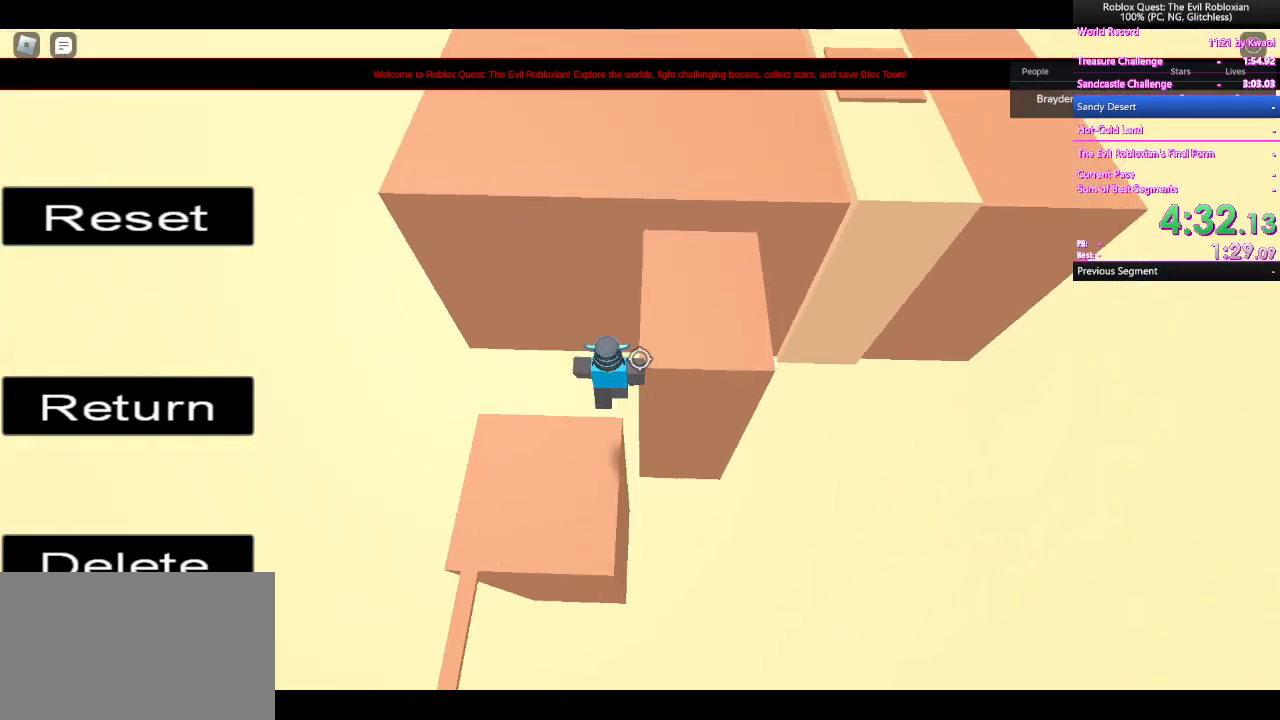
{"keys": ["w"], "mouse": [], "events": [[100, "space", "up"], [317, "d", "up"]]}
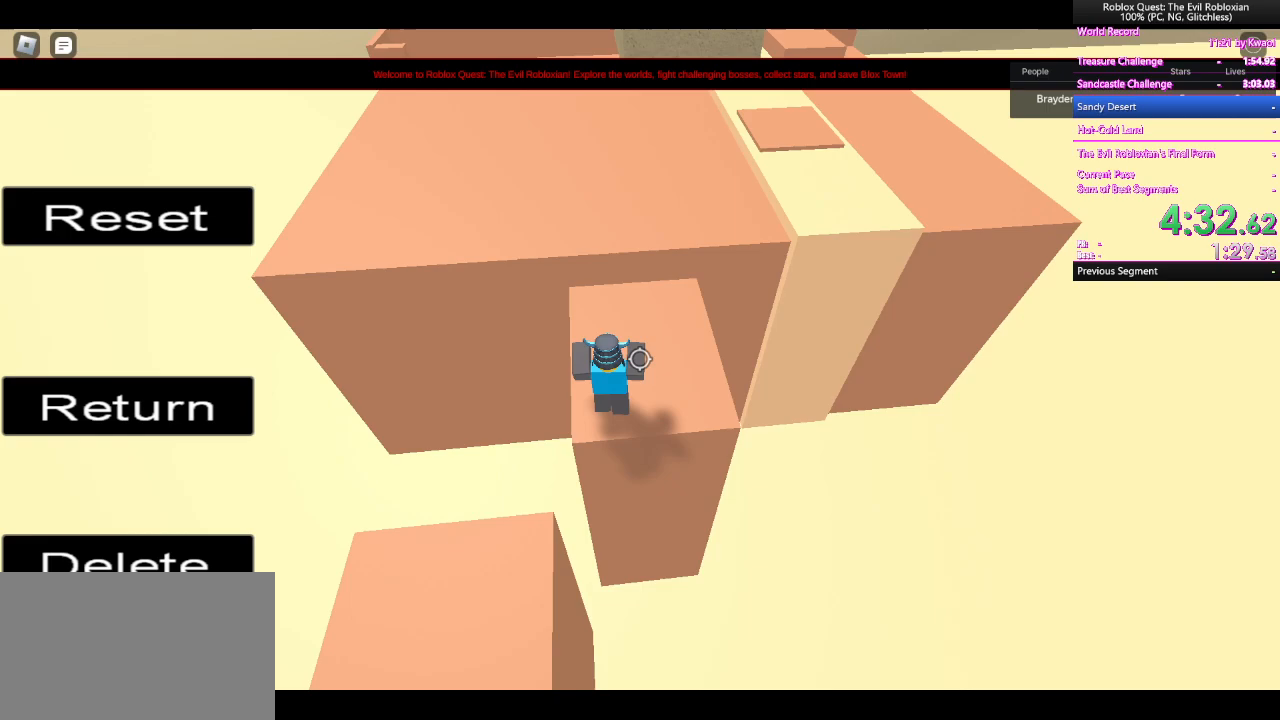
{"keys": ["w"], "mouse": [], "events": []}
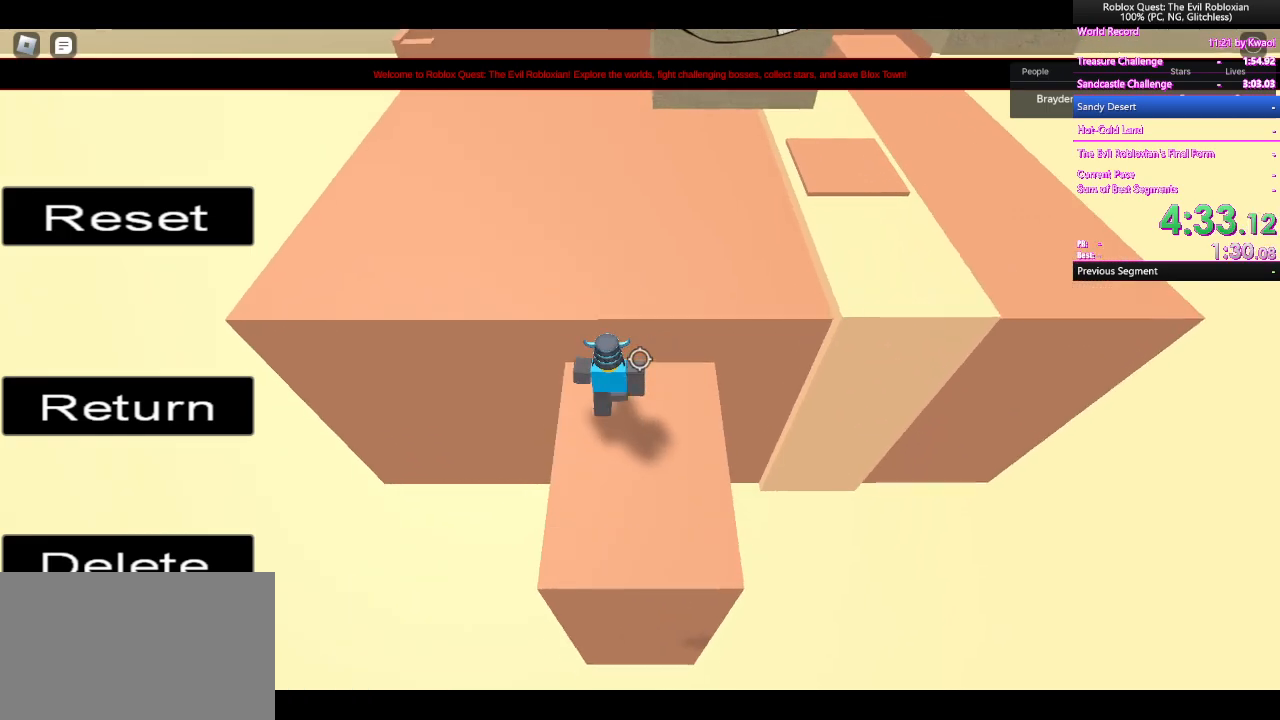
{"keys": ["w"], "mouse": [], "events": [[117, "space", "down"], [250, "space", "up"]]}
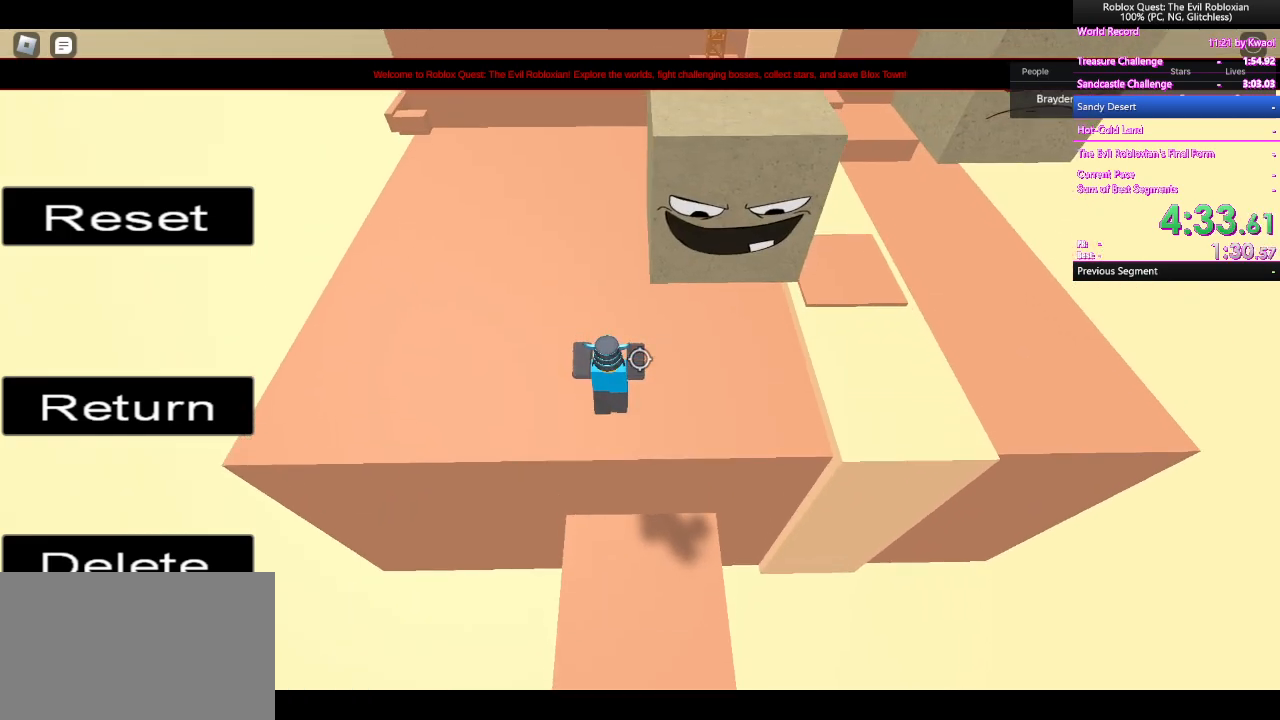
{"keys": ["w"], "mouse": [], "events": []}
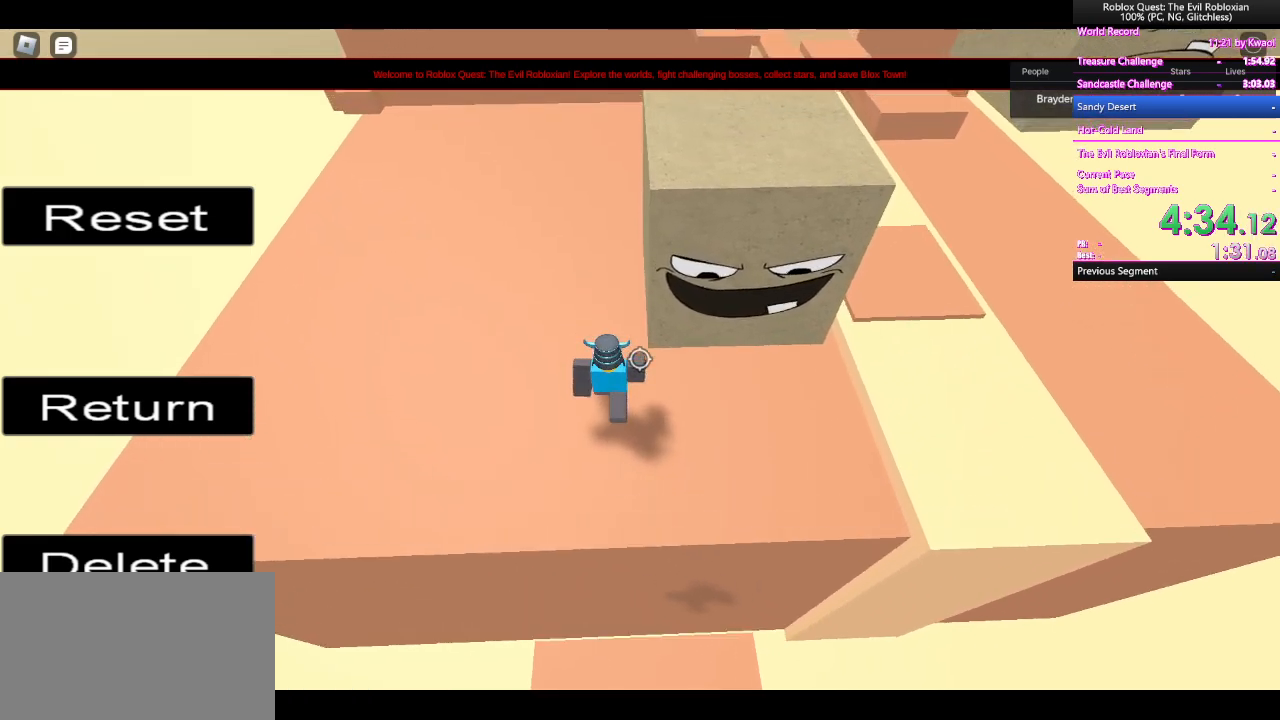
{"keys": ["w"], "mouse": [], "events": []}